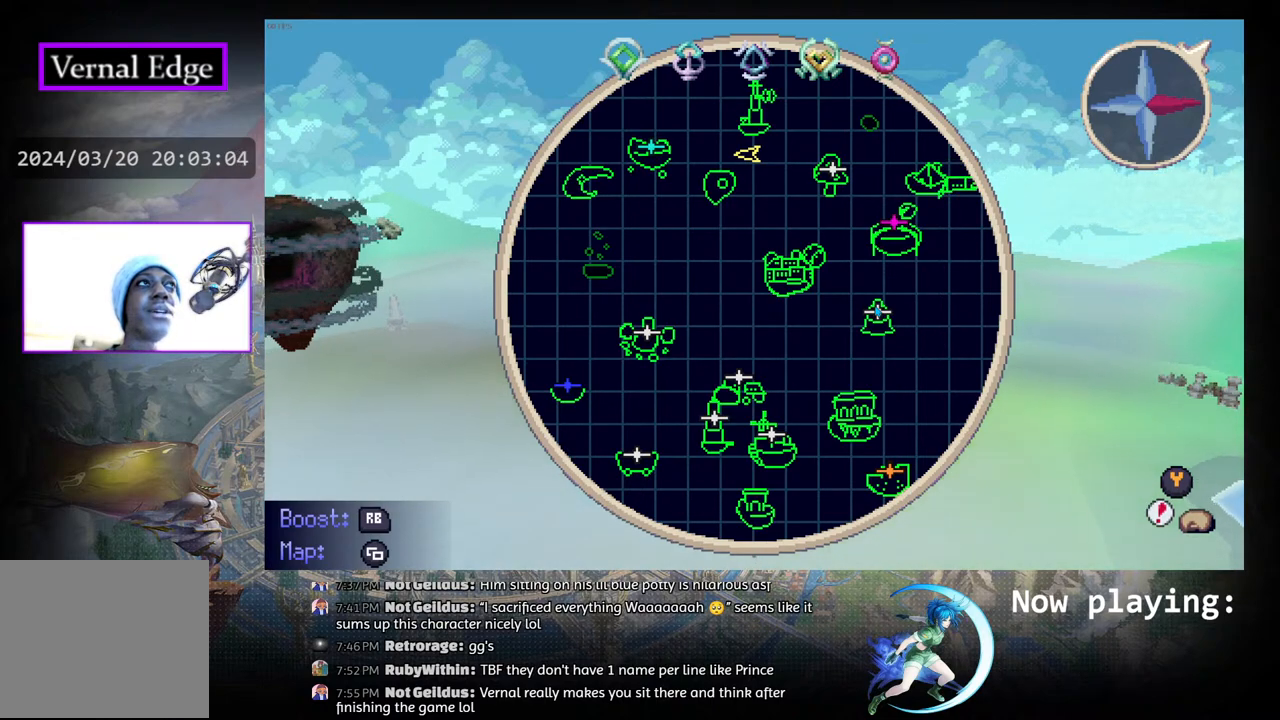
Gameplay with a controller (PlayStation layout); each line is a JSON object with the inputs held at the frame after it. "events" lists button and stick changes between this image and that frame as [ms after this image, input, new state], when the widget could be followed in between. Not read: L2 R2 TOUCHPAD.
{"buttons": ["DPAD_RIGHT"], "left_stick": "center", "right_stick": "center", "events": [[300, "DPAD_RIGHT", "down"]]}
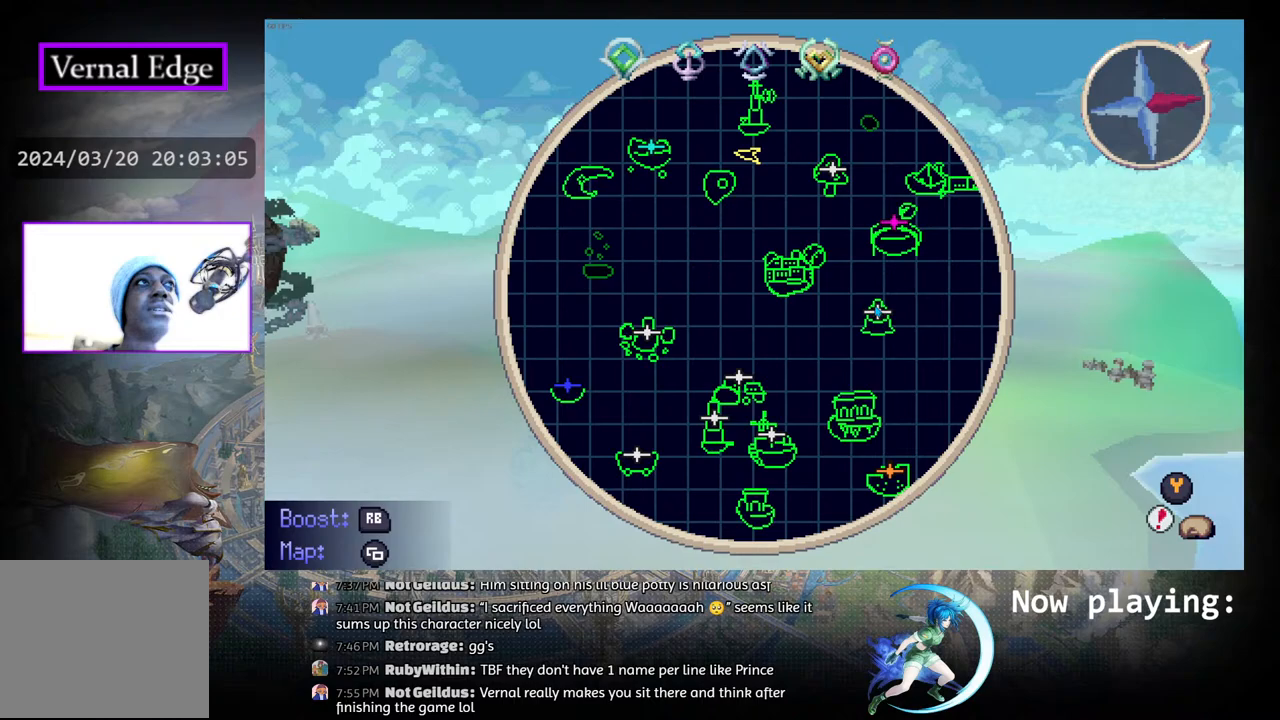
{"buttons": [], "left_stick": "center", "right_stick": "center", "events": [[100, "DPAD_RIGHT", "up"]]}
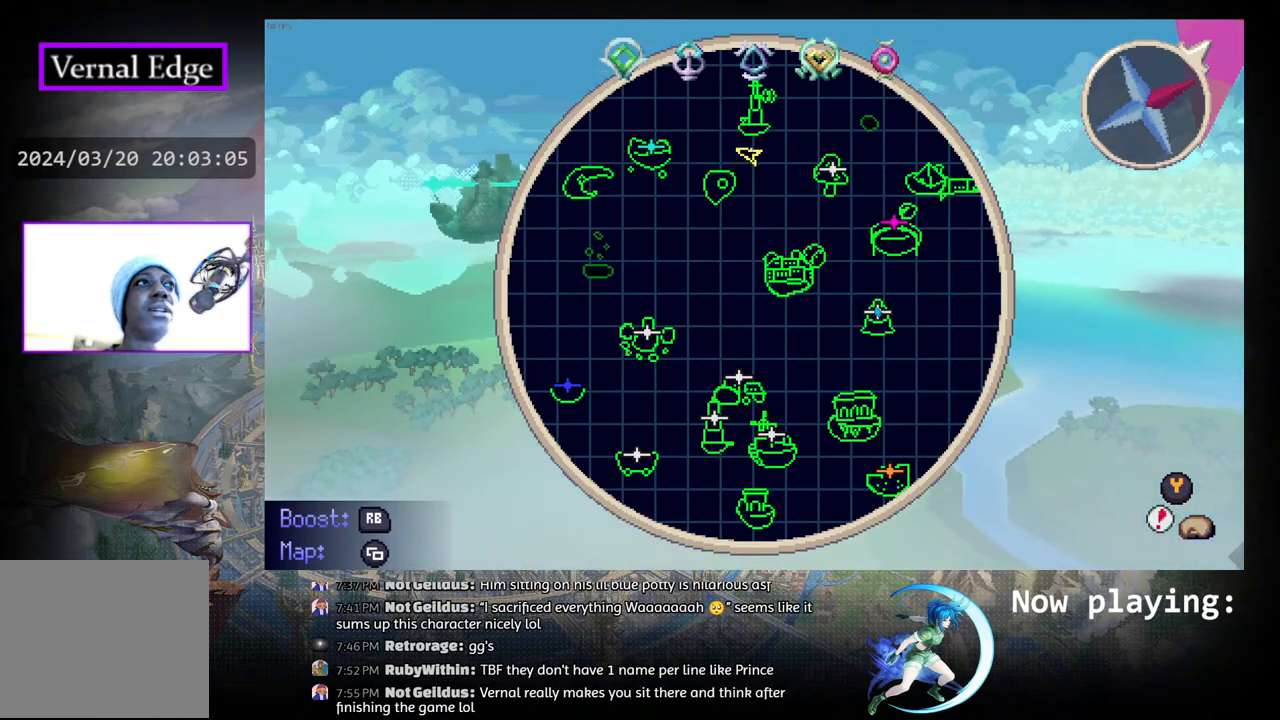
{"buttons": [], "left_stick": "center", "right_stick": "center", "events": [[33, "DPAD_LEFT", "down"], [183, "DPAD_LEFT", "up"]]}
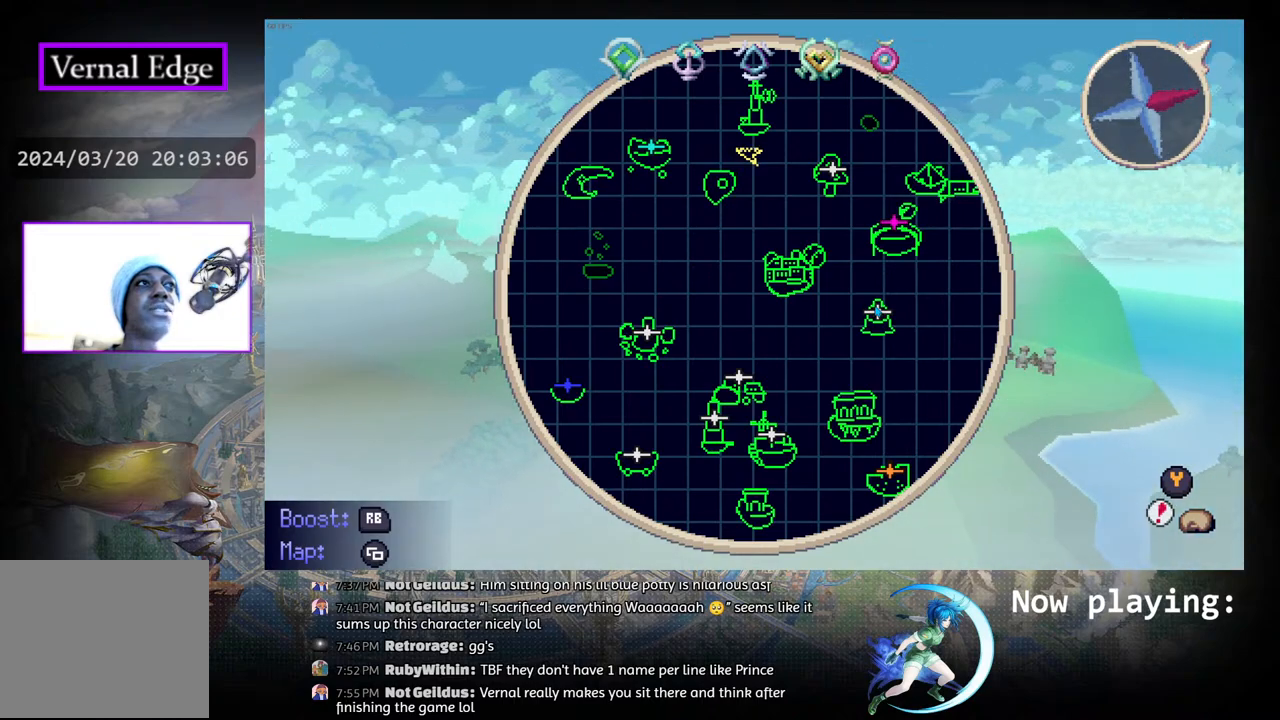
{"buttons": [], "left_stick": "center", "right_stick": "center", "events": [[183, "SELECT", "down"], [350, "SELECT", "up"]]}
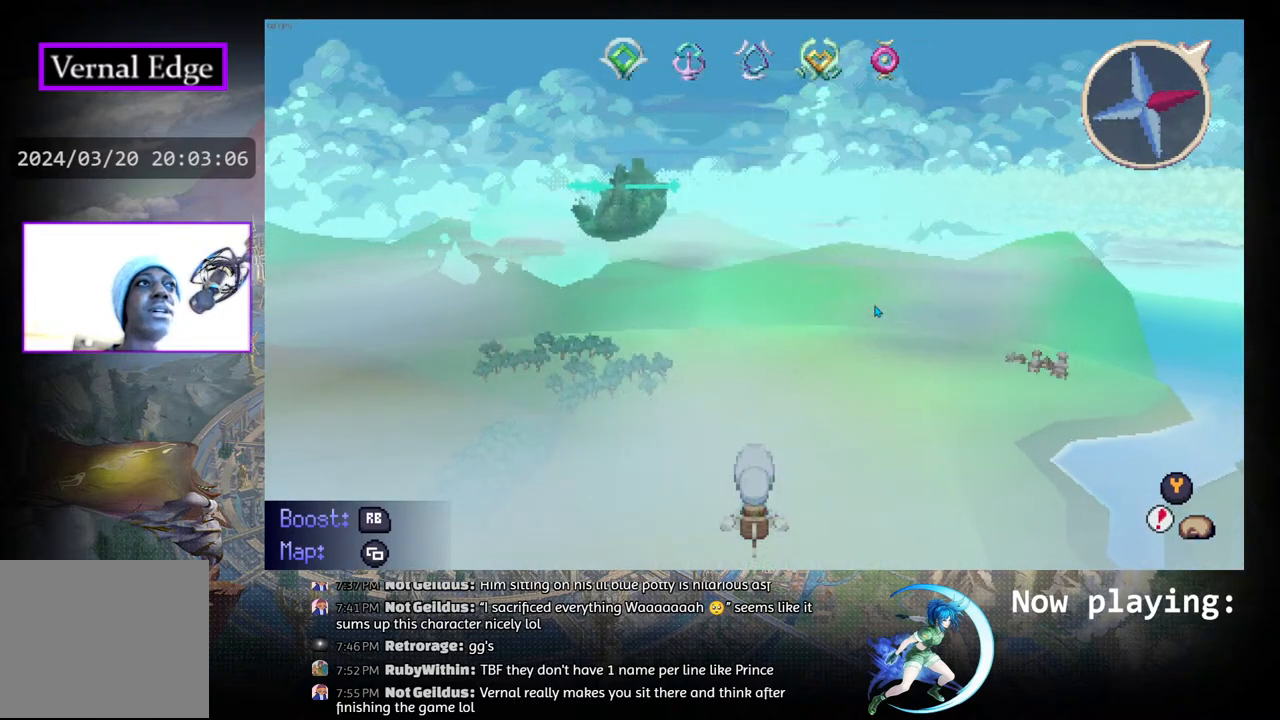
{"buttons": ["DPAD_LEFT"], "left_stick": "center", "right_stick": "center", "events": [[267, "DPAD_LEFT", "down"]]}
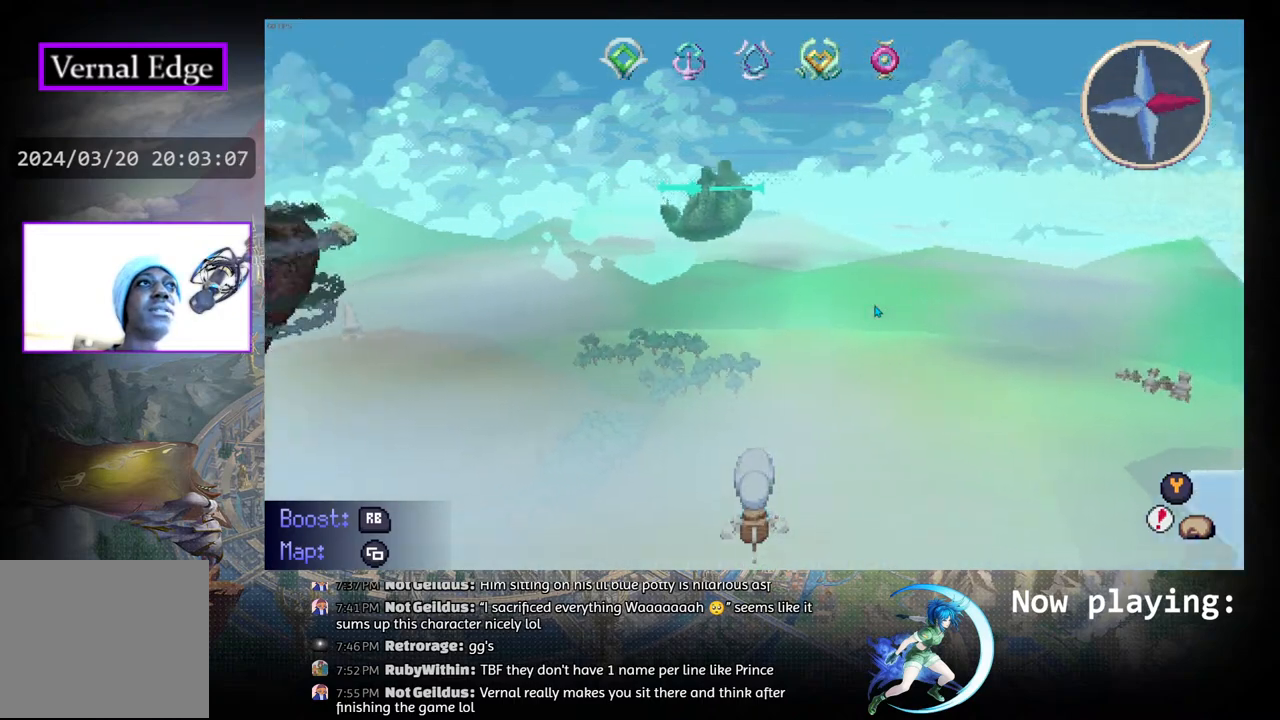
{"buttons": ["DPAD_LEFT"], "left_stick": "center", "right_stick": "center", "events": []}
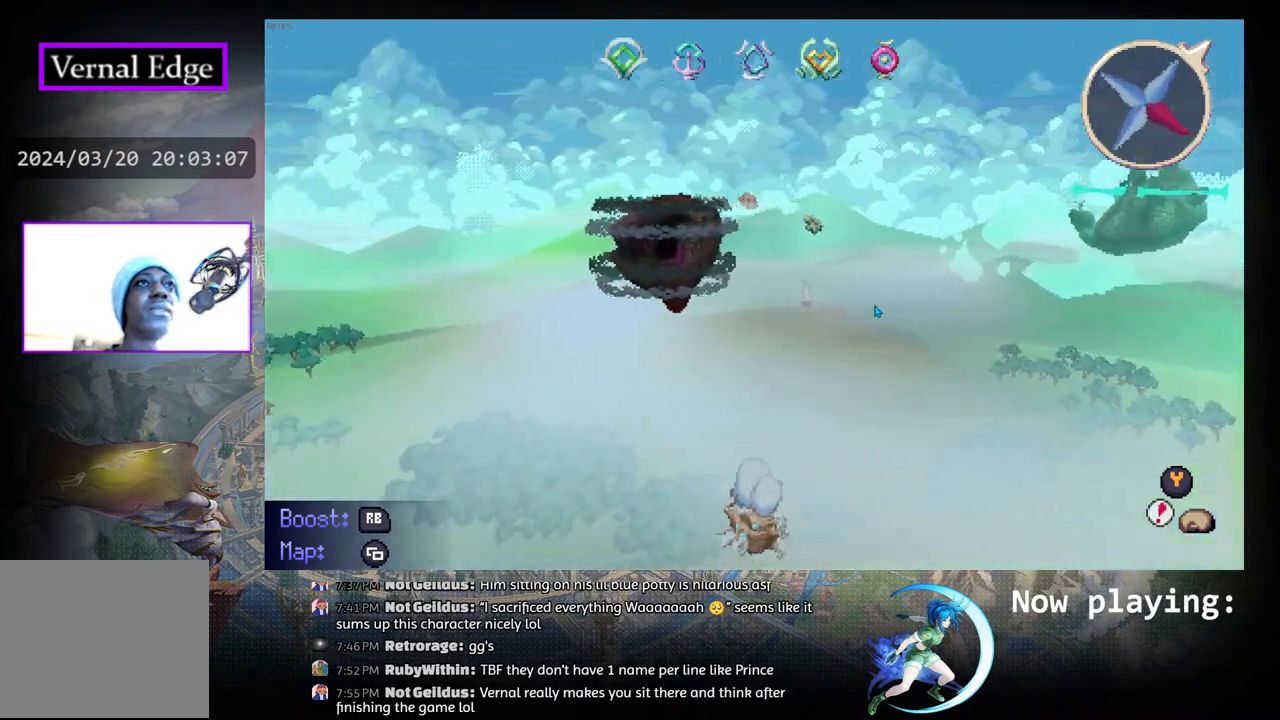
{"buttons": ["DPAD_LEFT"], "left_stick": "center", "right_stick": "center", "events": []}
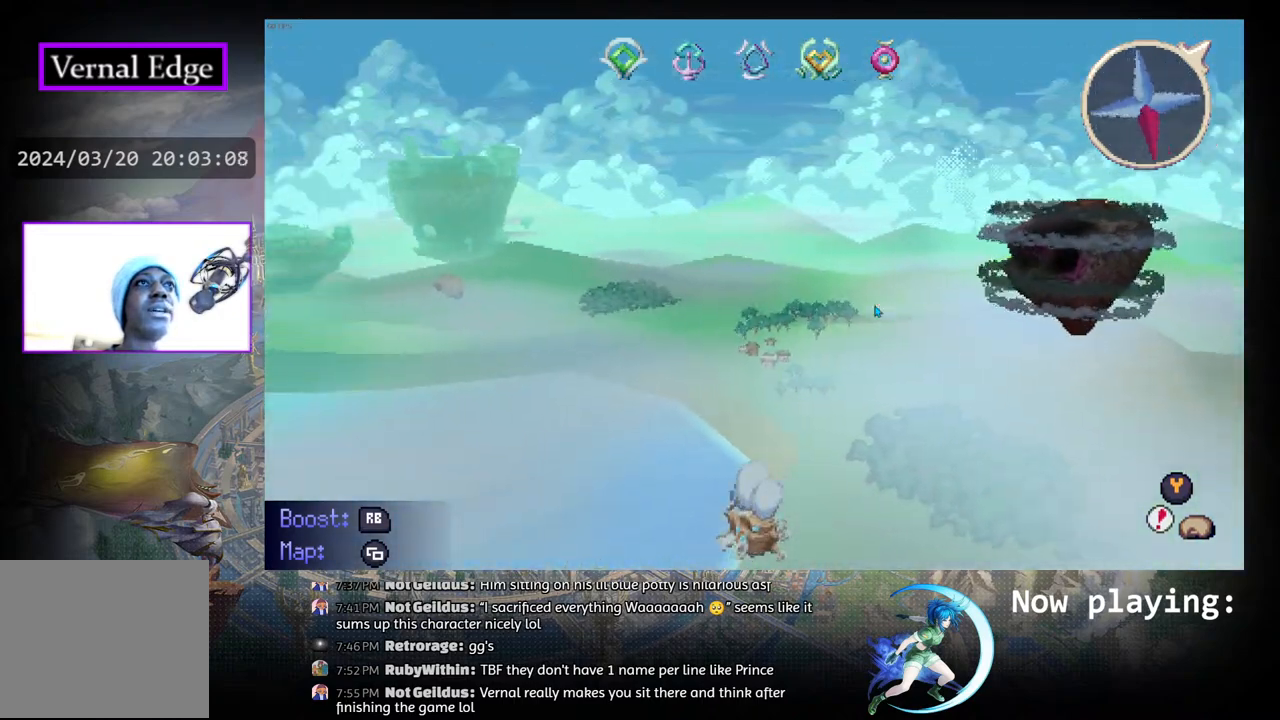
{"buttons": ["DPAD_LEFT"], "left_stick": "center", "right_stick": "center", "events": []}
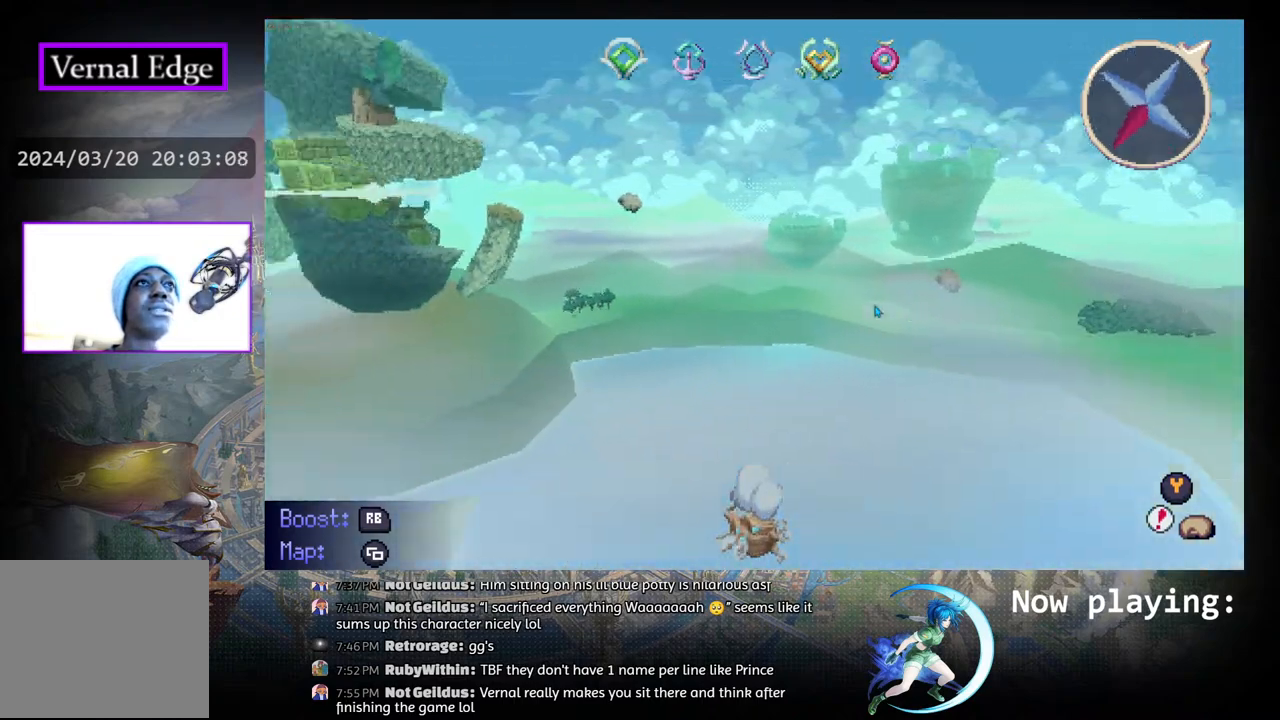
{"buttons": [], "left_stick": "center", "right_stick": "center", "events": [[500, "DPAD_LEFT", "up"]]}
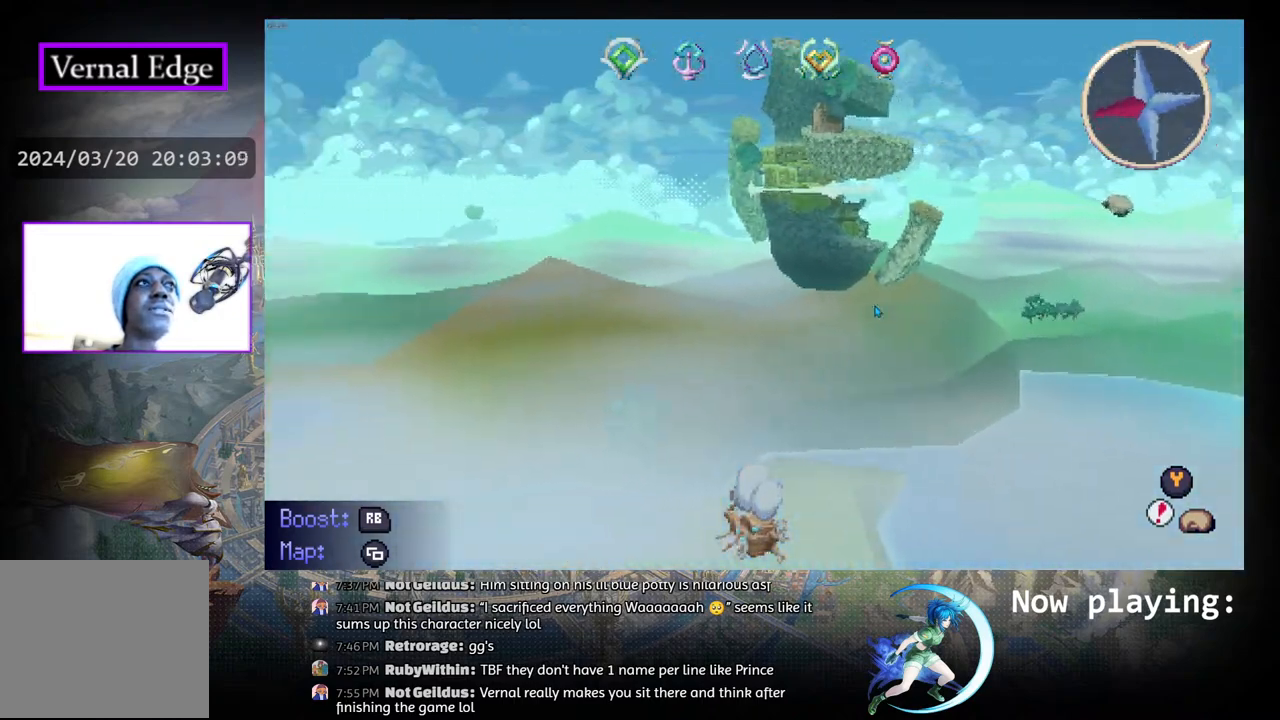
{"buttons": ["DPAD_LEFT"], "left_stick": "center", "right_stick": "center", "events": [[433, "DPAD_LEFT", "down"]]}
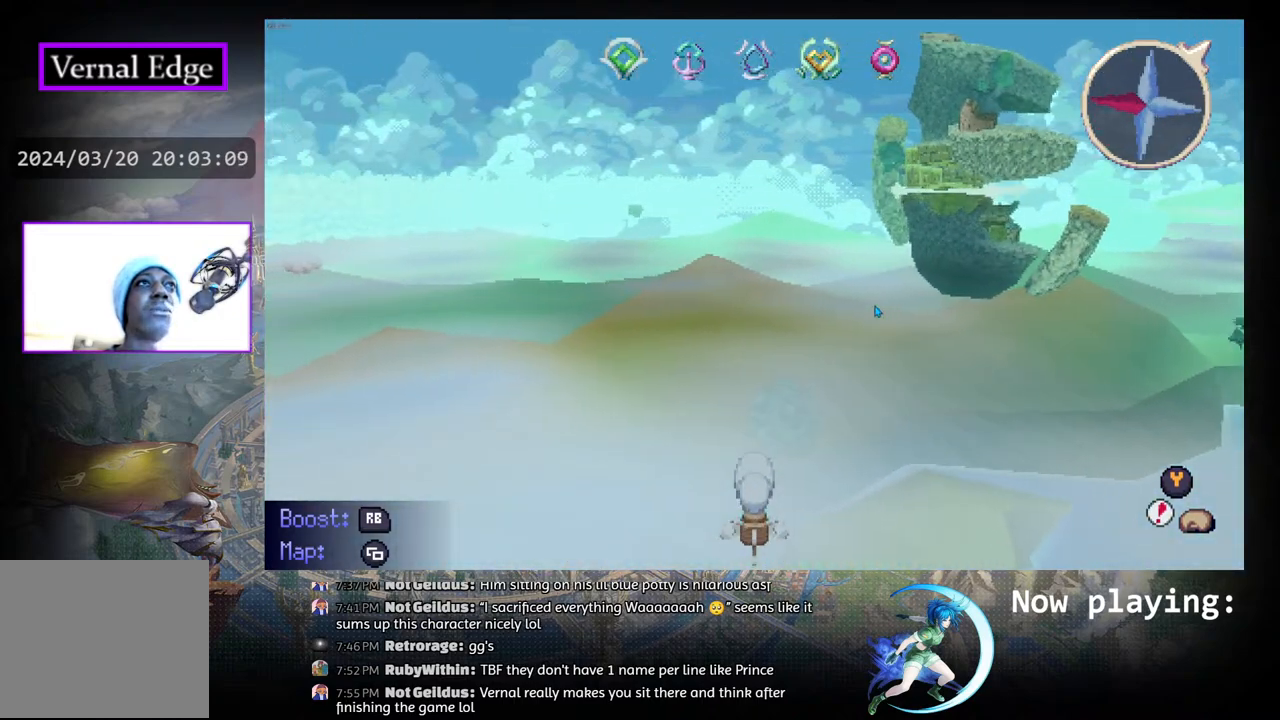
{"buttons": [], "left_stick": "center", "right_stick": "center", "events": [[433, "DPAD_LEFT", "up"]]}
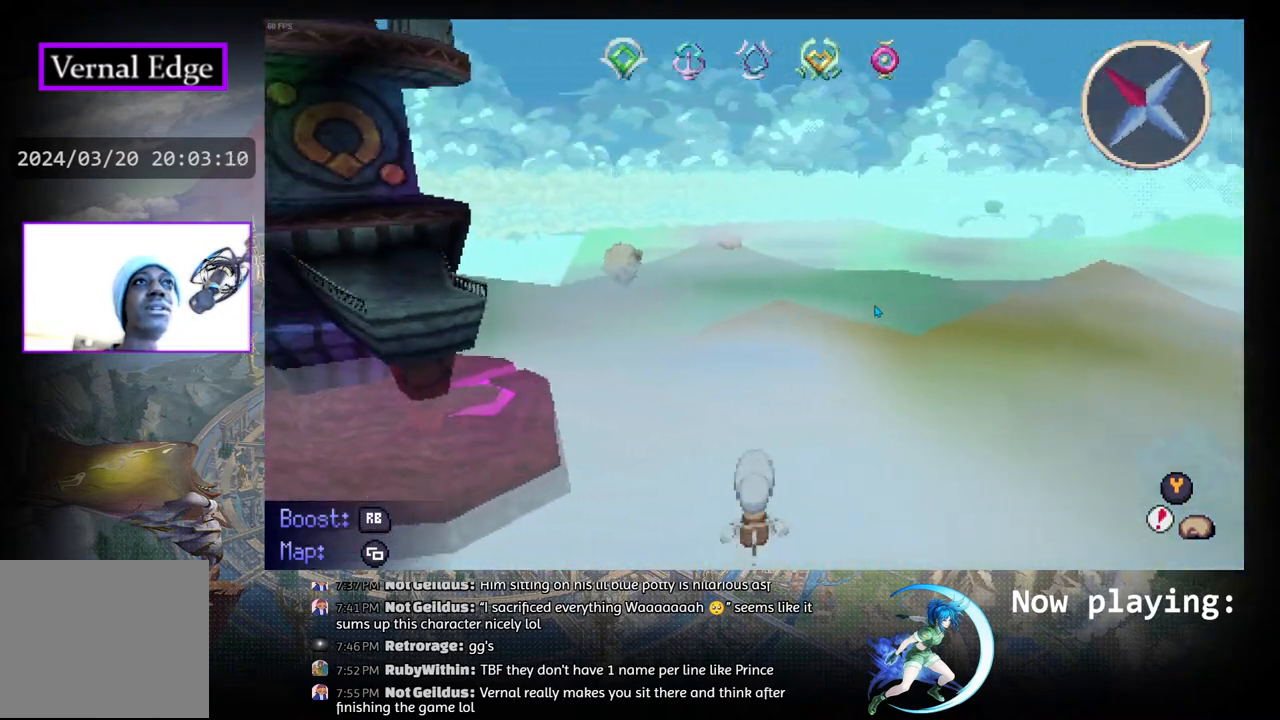
{"buttons": [], "left_stick": "center", "right_stick": "center", "events": []}
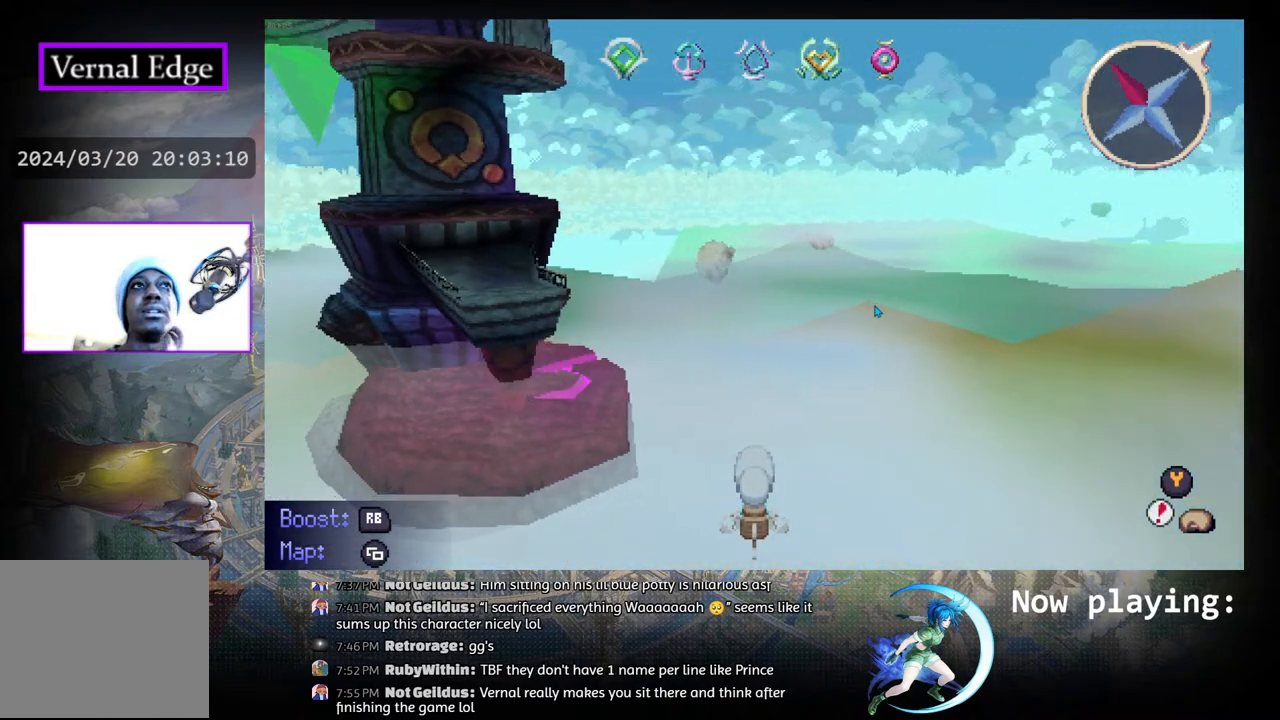
{"buttons": [], "left_stick": "center", "right_stick": "center", "events": []}
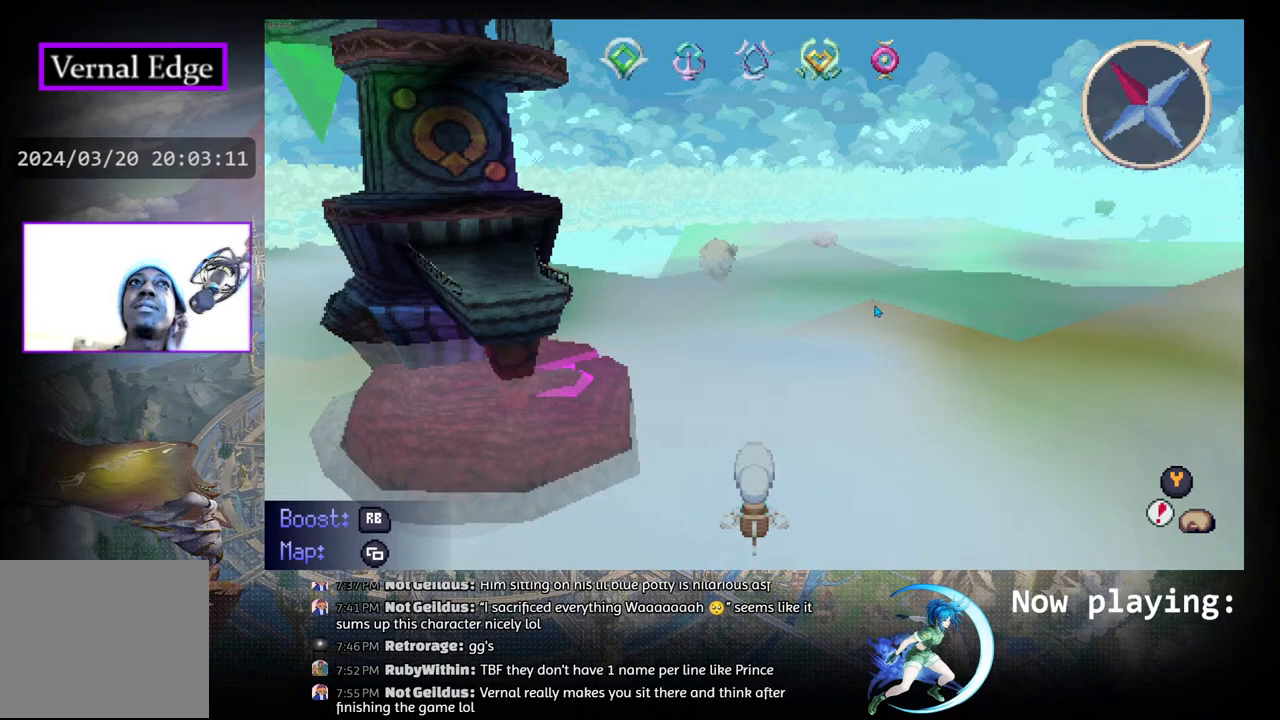
{"buttons": [], "left_stick": "center", "right_stick": "center", "events": []}
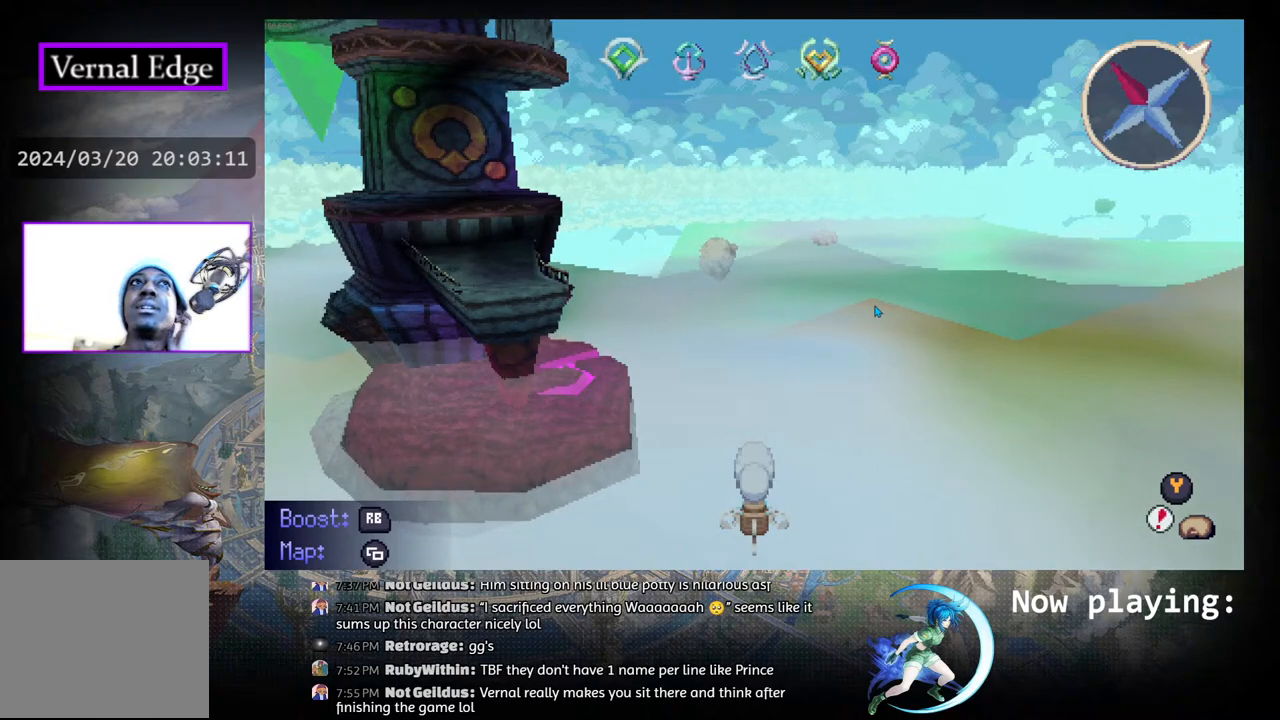
{"buttons": [], "left_stick": "center", "right_stick": "center", "events": []}
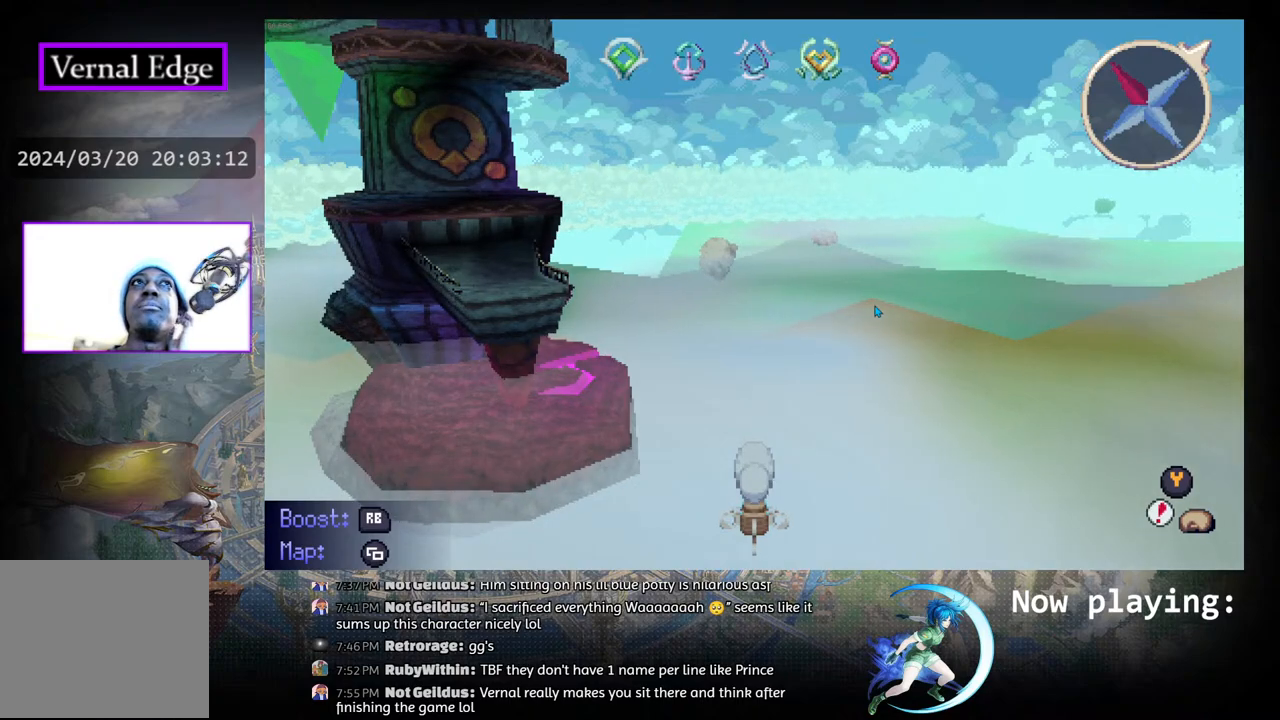
{"buttons": [], "left_stick": "center", "right_stick": "center", "events": []}
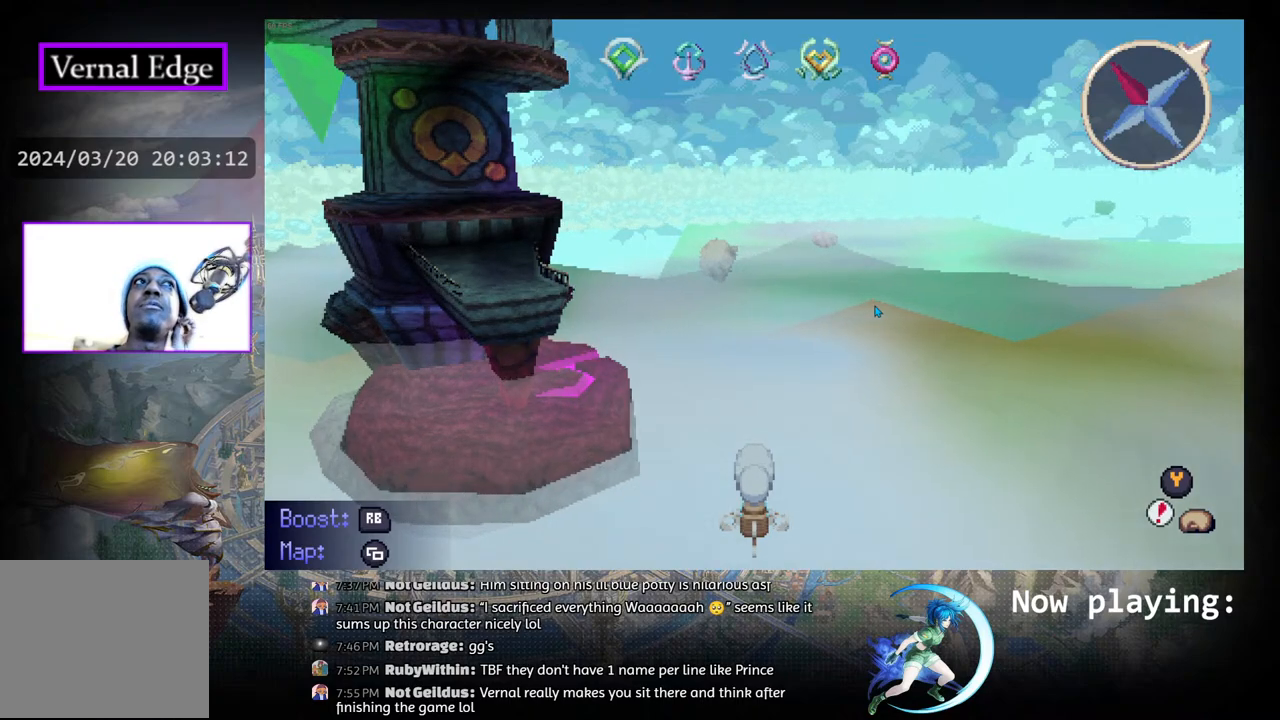
{"buttons": [], "left_stick": "center", "right_stick": "center", "events": []}
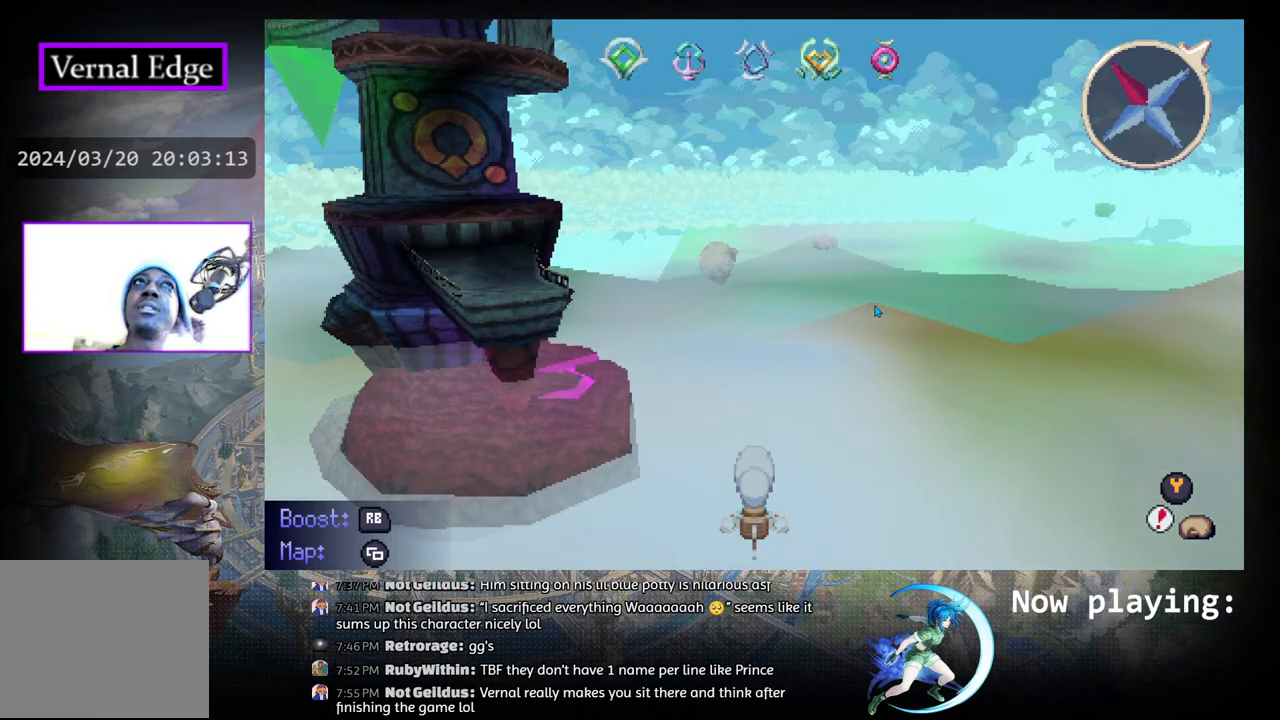
{"buttons": [], "left_stick": "center", "right_stick": "center", "events": []}
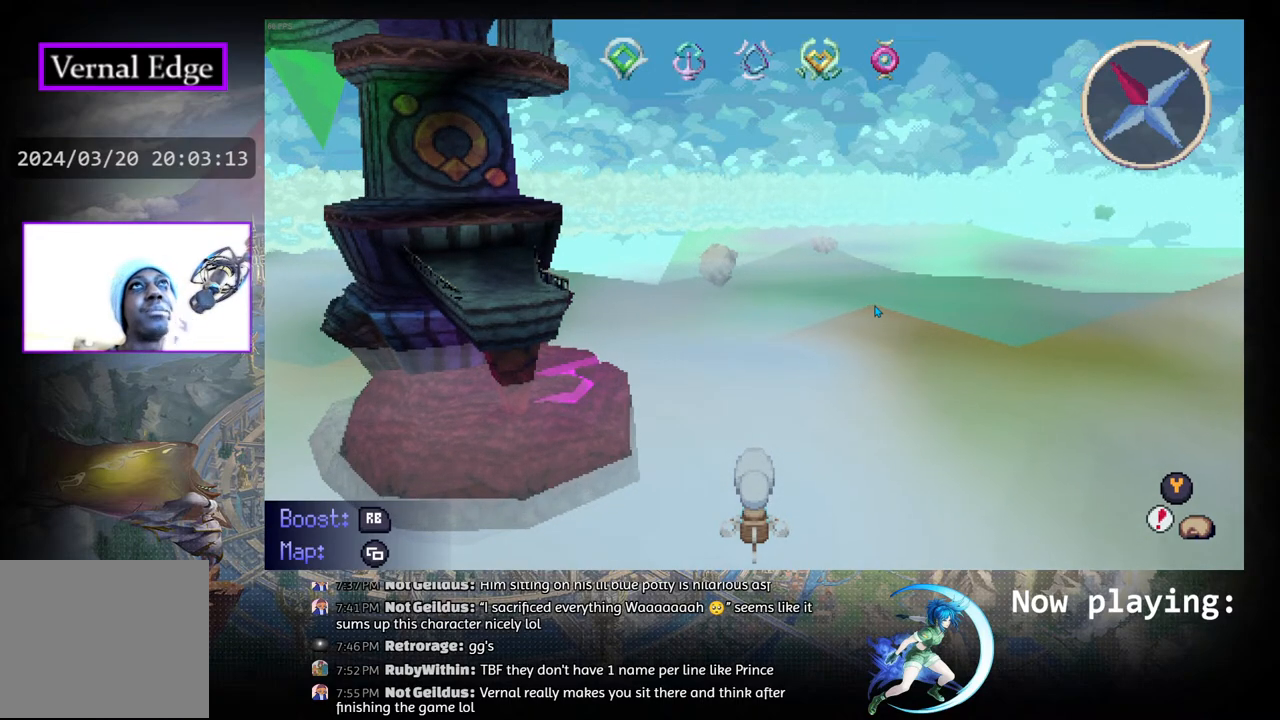
{"buttons": [], "left_stick": "center", "right_stick": "center", "events": []}
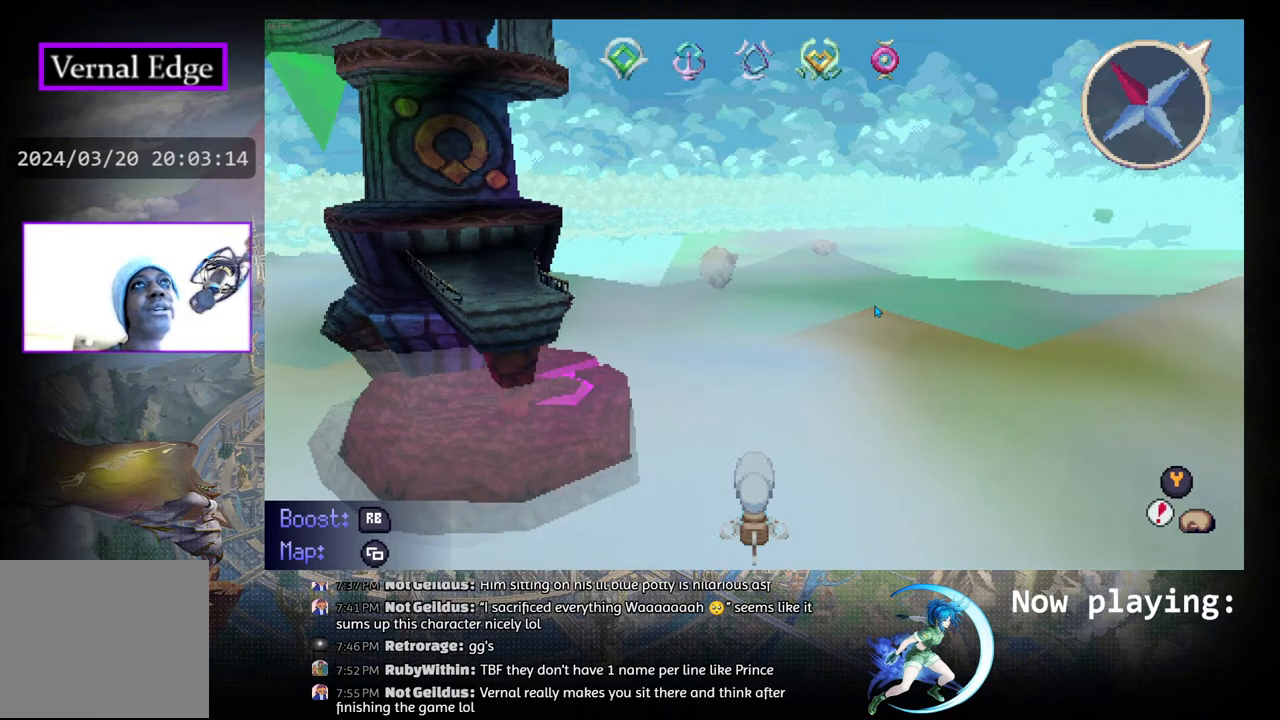
{"buttons": [], "left_stick": "center", "right_stick": "center", "events": []}
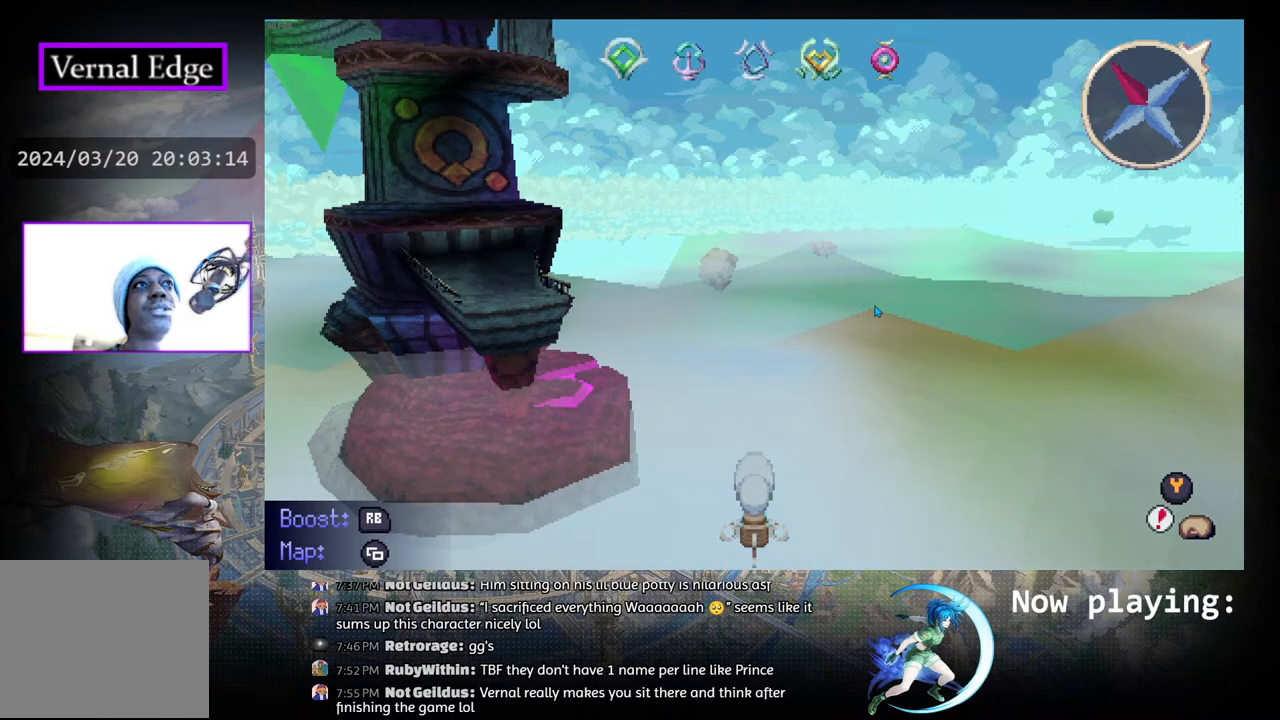
{"buttons": [], "left_stick": "center", "right_stick": "center", "events": []}
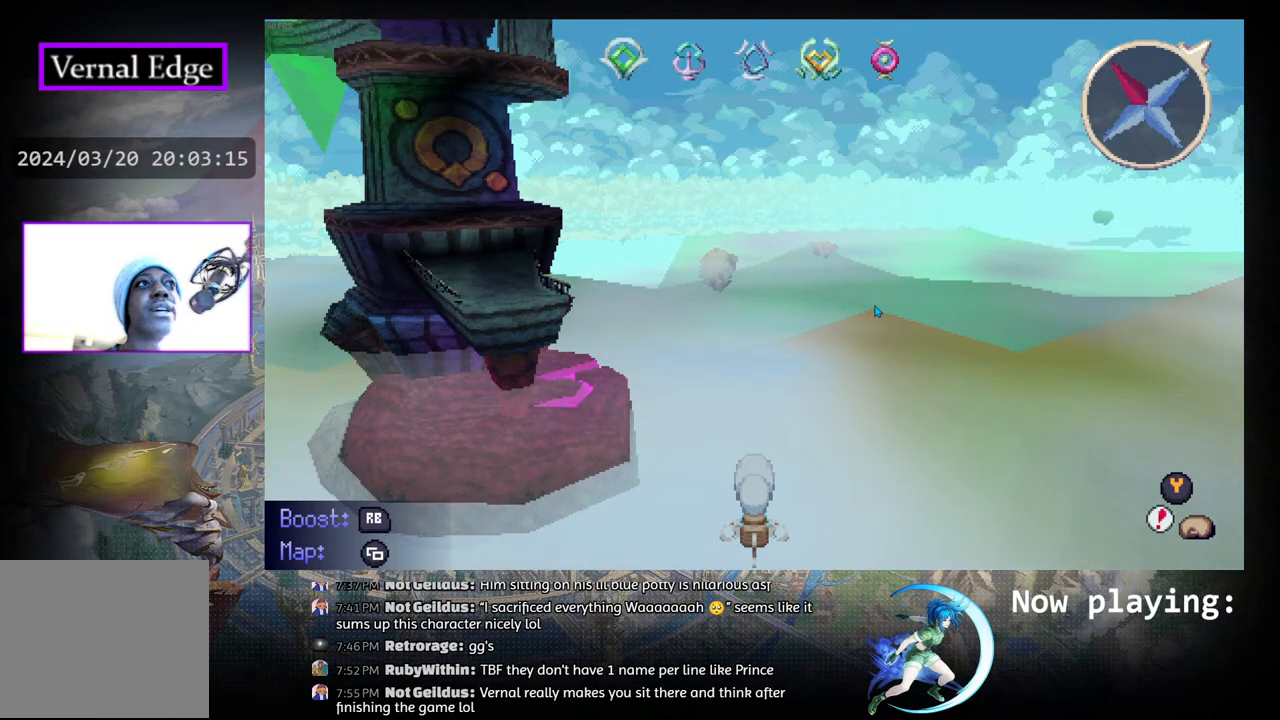
{"buttons": ["DPAD_LEFT"], "left_stick": "center", "right_stick": "center", "events": [[417, "DPAD_LEFT", "down"]]}
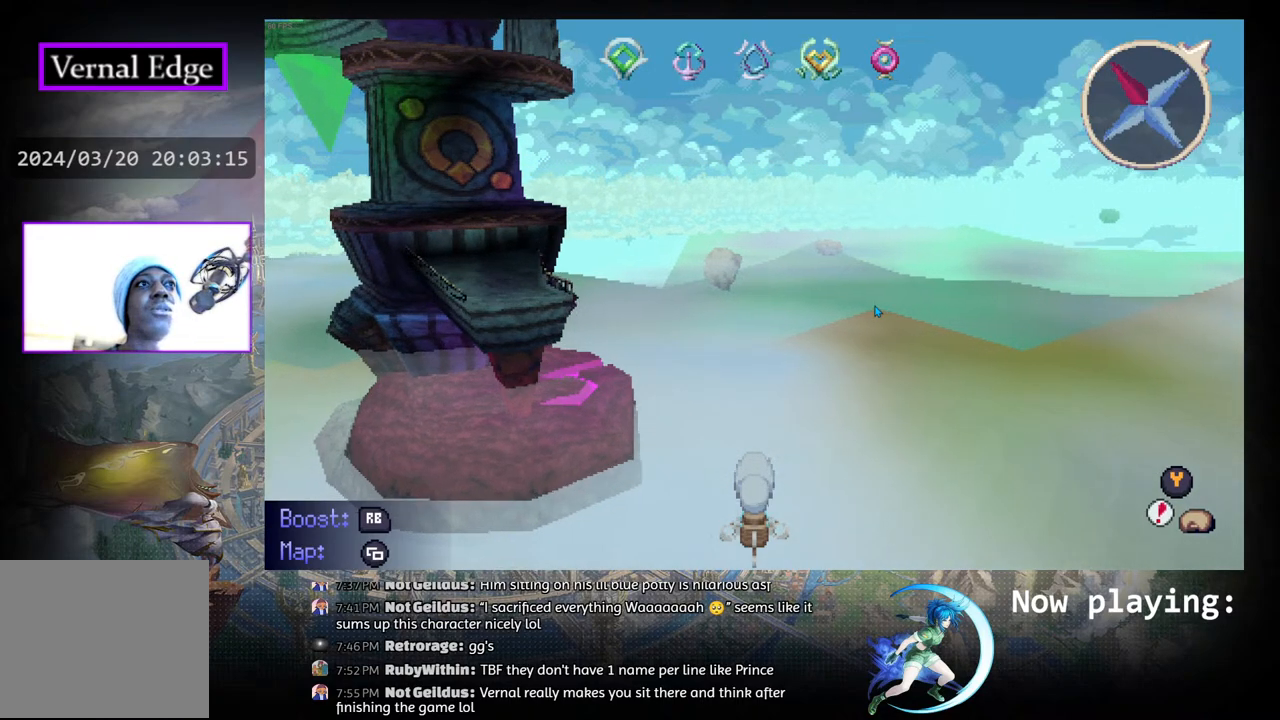
{"buttons": [], "left_stick": "center", "right_stick": "center", "events": [[333, "DPAD_LEFT", "up"]]}
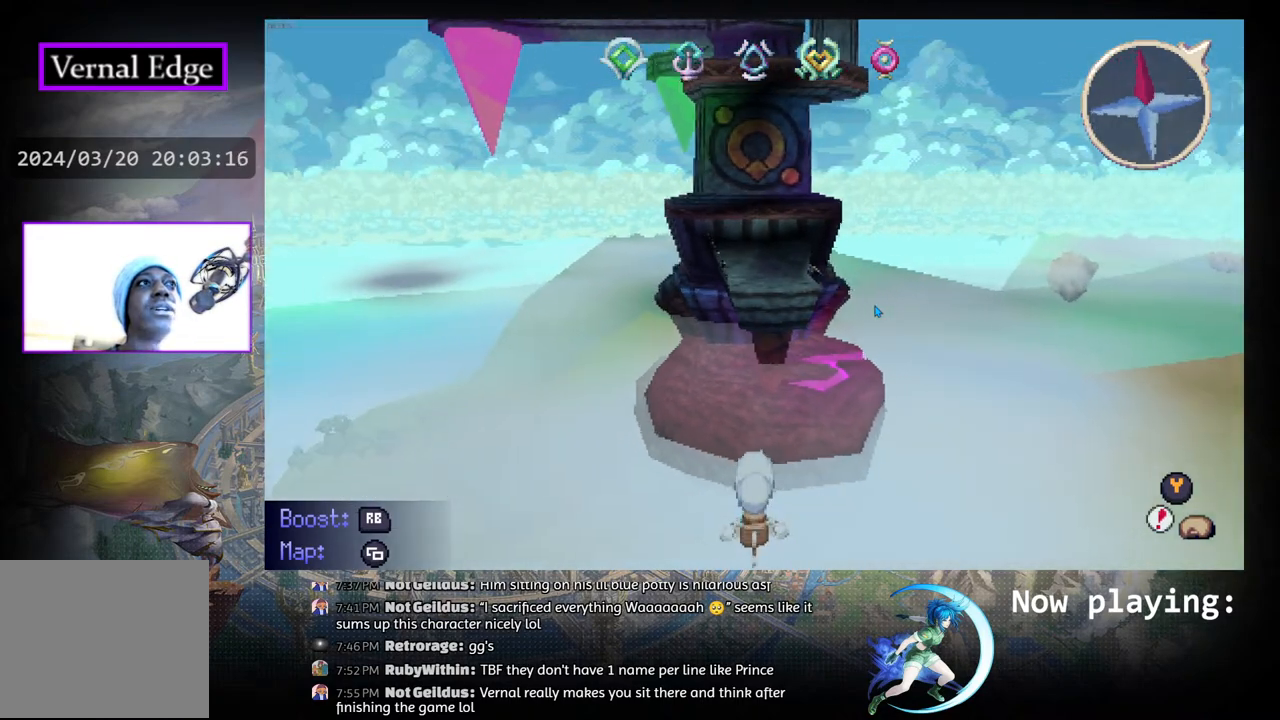
{"buttons": ["DPAD_RIGHT"], "left_stick": "center", "right_stick": "center", "events": [[450, "DPAD_RIGHT", "down"]]}
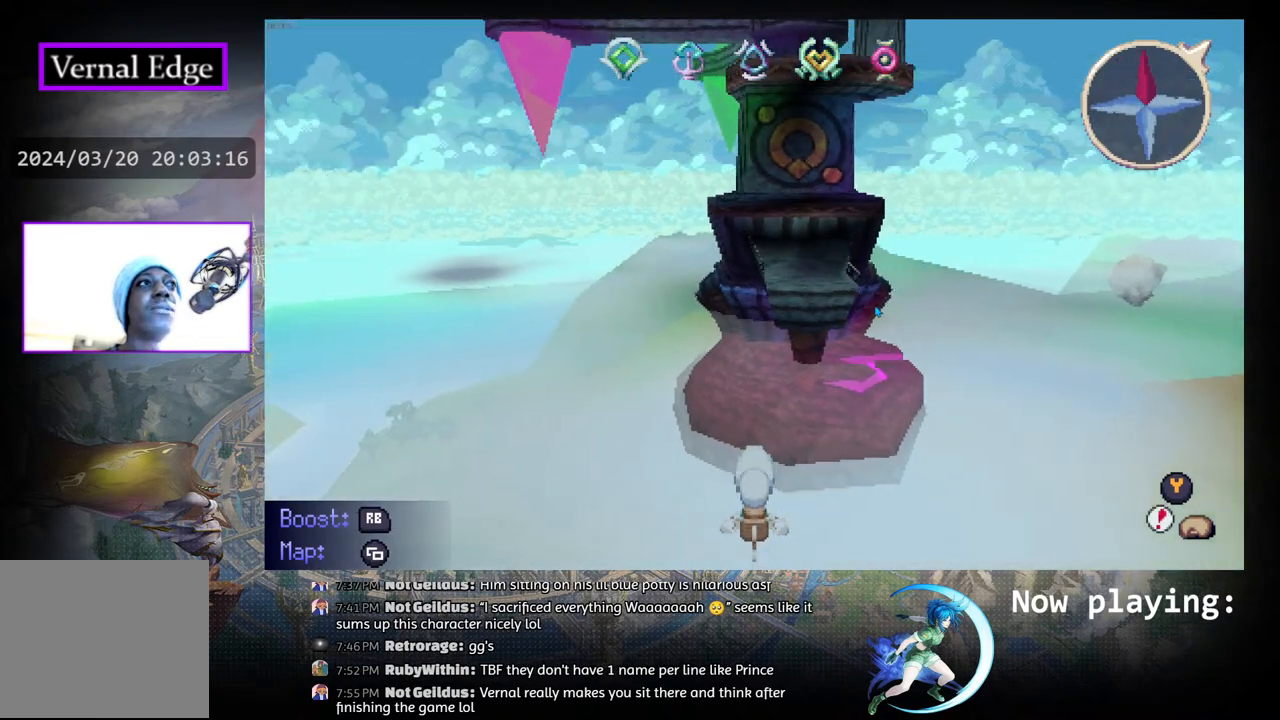
{"buttons": [], "left_stick": "center", "right_stick": "center", "events": [[150, "DPAD_RIGHT", "up"]]}
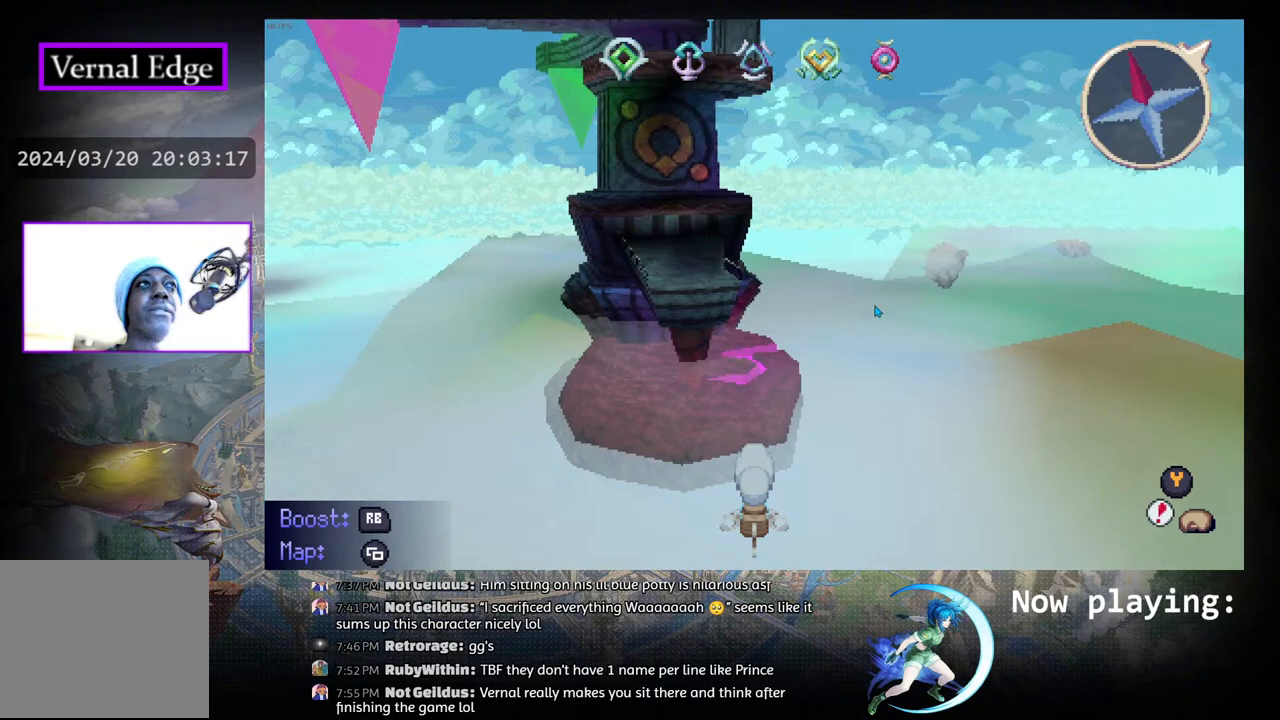
{"buttons": [], "left_stick": "center", "right_stick": "center", "events": [[250, "DPAD_RIGHT", "down"], [367, "DPAD_RIGHT", "up"]]}
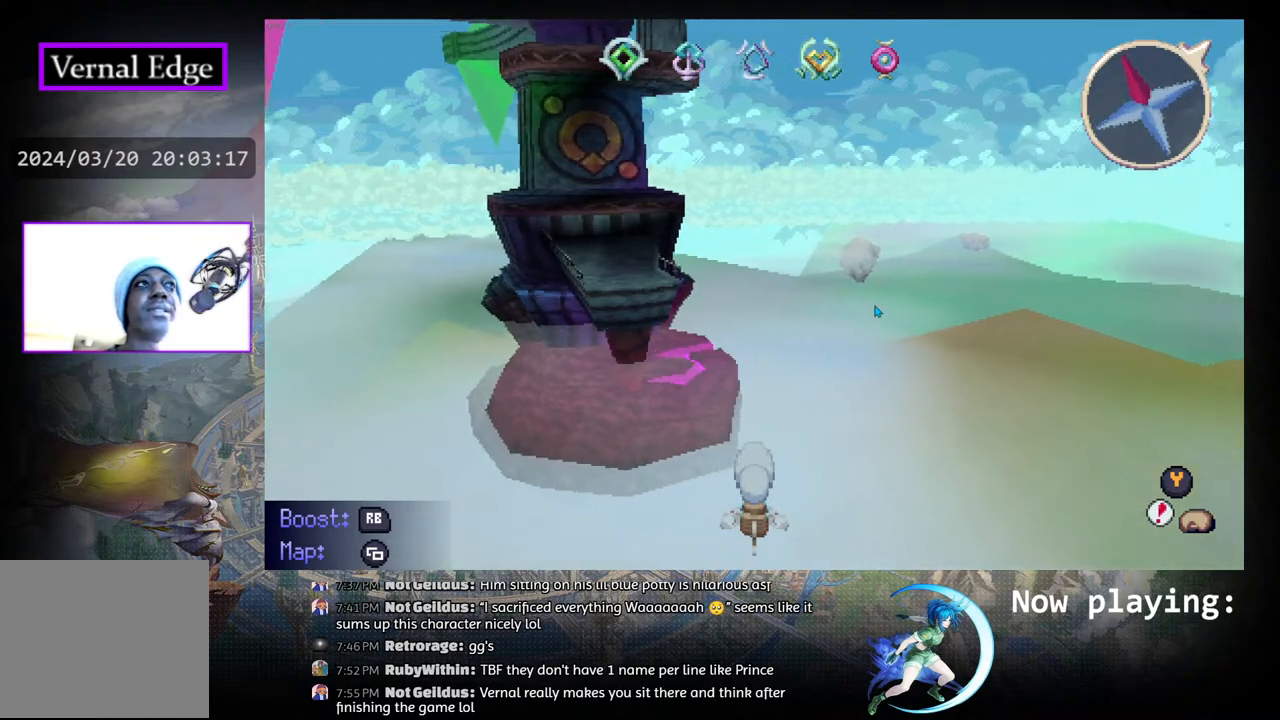
{"buttons": ["DPAD_UP"], "left_stick": "center", "right_stick": "center", "events": [[467, "DPAD_UP", "down"]]}